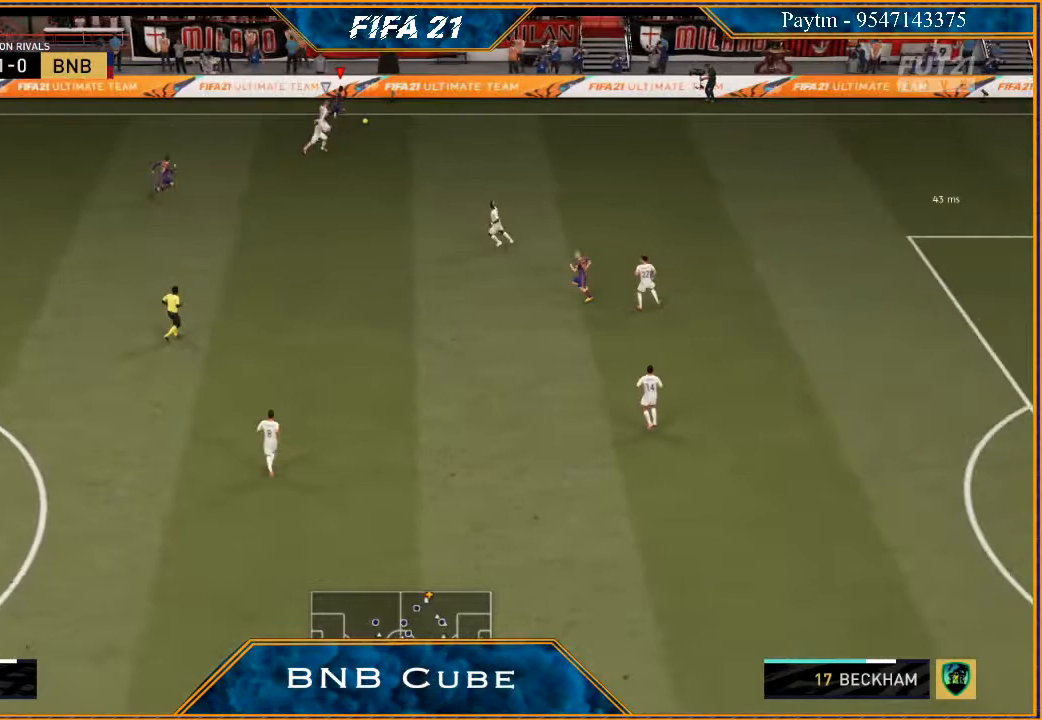
Gameplay with a controller (Xbox layout); each line is a JSON object with the inputs held at the frame after it. "events" lists button and stick changes between this image and that frame as [ms after this image, input, new state], when the widget could be followed in between.
{"buttons": ["R2"], "left_stick": "right", "right_stick": "center", "events": []}
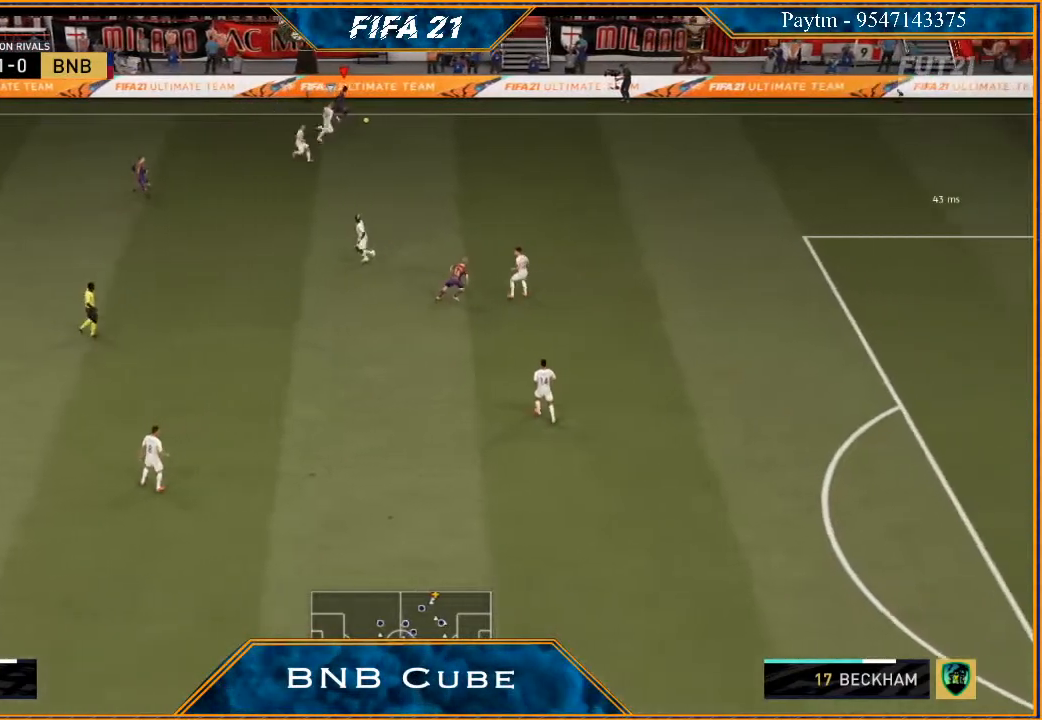
{"buttons": [], "left_stick": "center", "right_stick": "center", "events": [[33, "X", "down"], [67, "R2", "up"], [67, "left_stick", "center"], [100, "X", "up"], [167, "A", "down"], [233, "A", "up"]]}
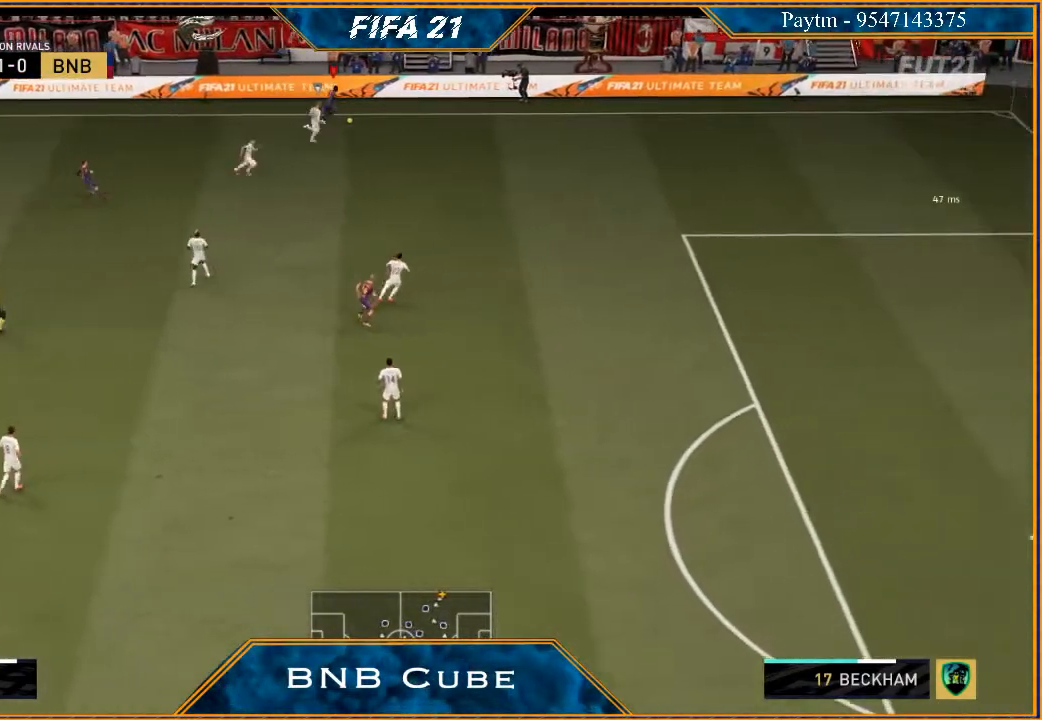
{"buttons": [], "left_stick": "left", "right_stick": "center", "events": [[133, "left_stick", "left"]]}
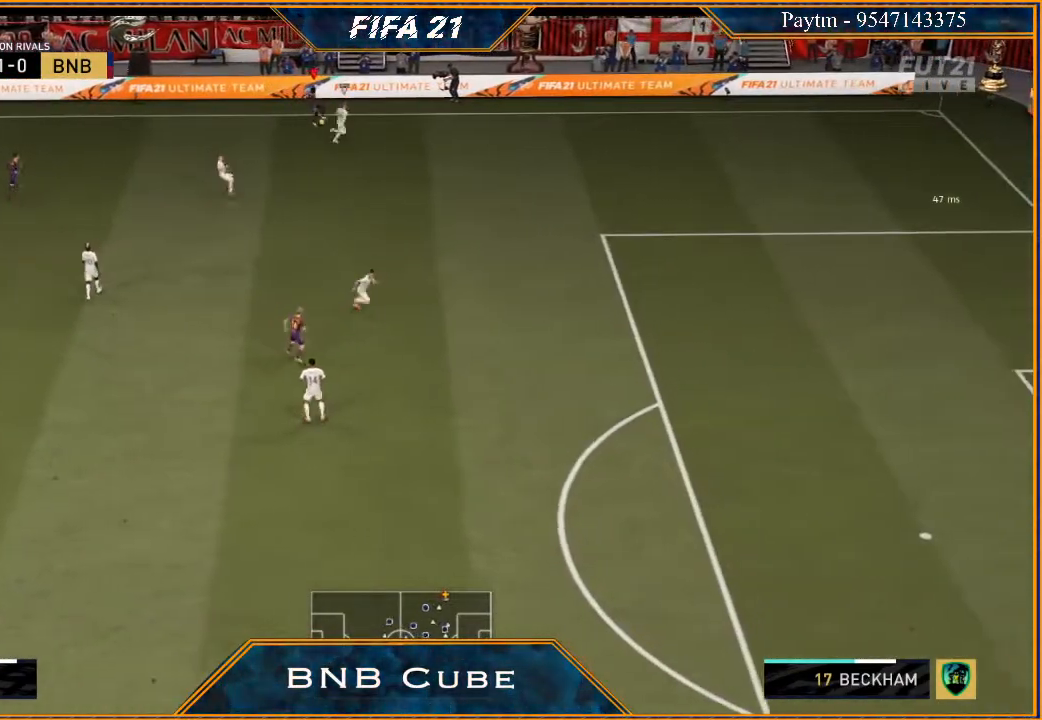
{"buttons": [], "left_stick": "left", "right_stick": "center", "events": [[133, "right_stick", "left"], [233, "right_stick", "right"], [367, "right_stick", "center"]]}
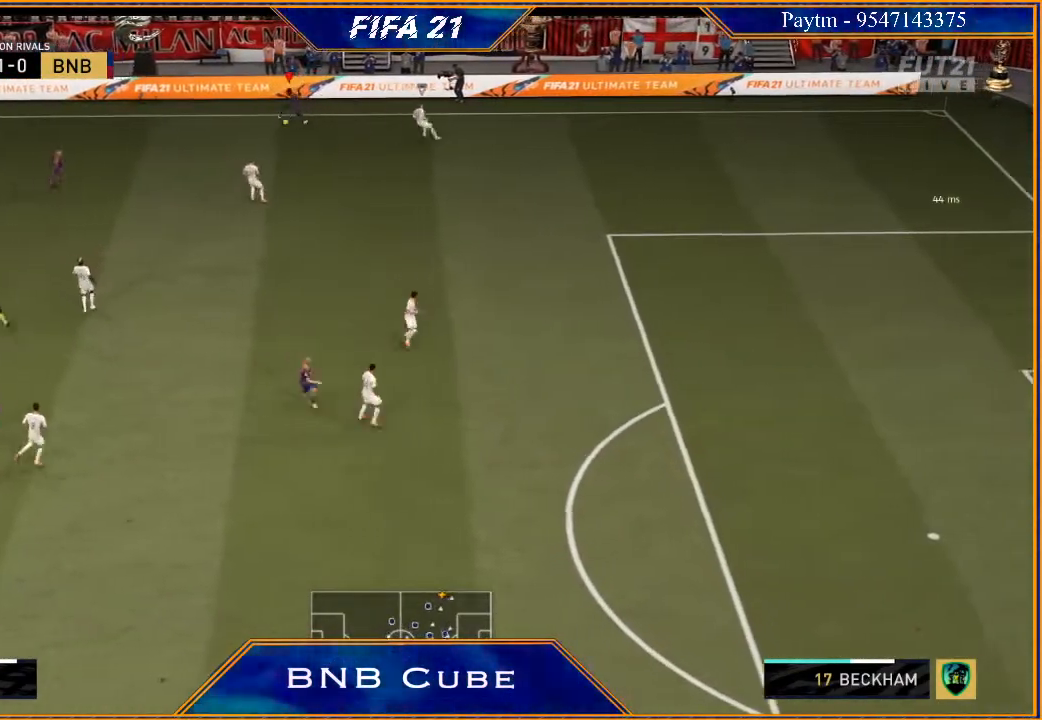
{"buttons": [], "left_stick": "down-left", "right_stick": "down", "events": [[233, "right_stick", "down"], [333, "left_stick", "down-left"]]}
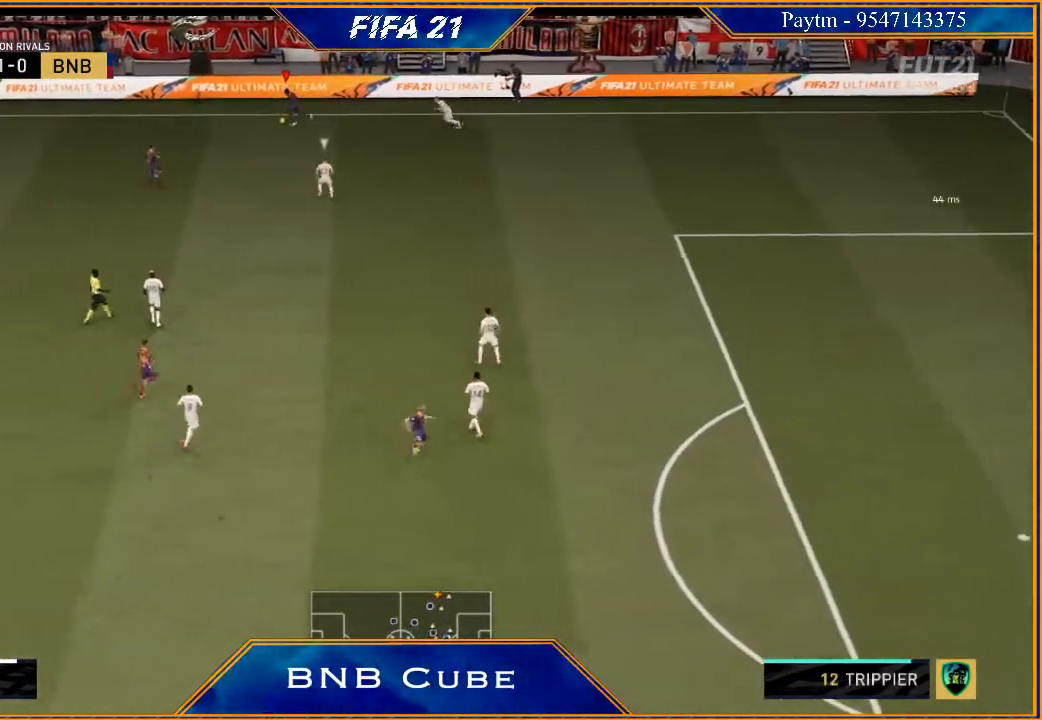
{"buttons": [], "left_stick": "down", "right_stick": "center", "events": [[67, "left_stick", "down"], [233, "right_stick", "center"]]}
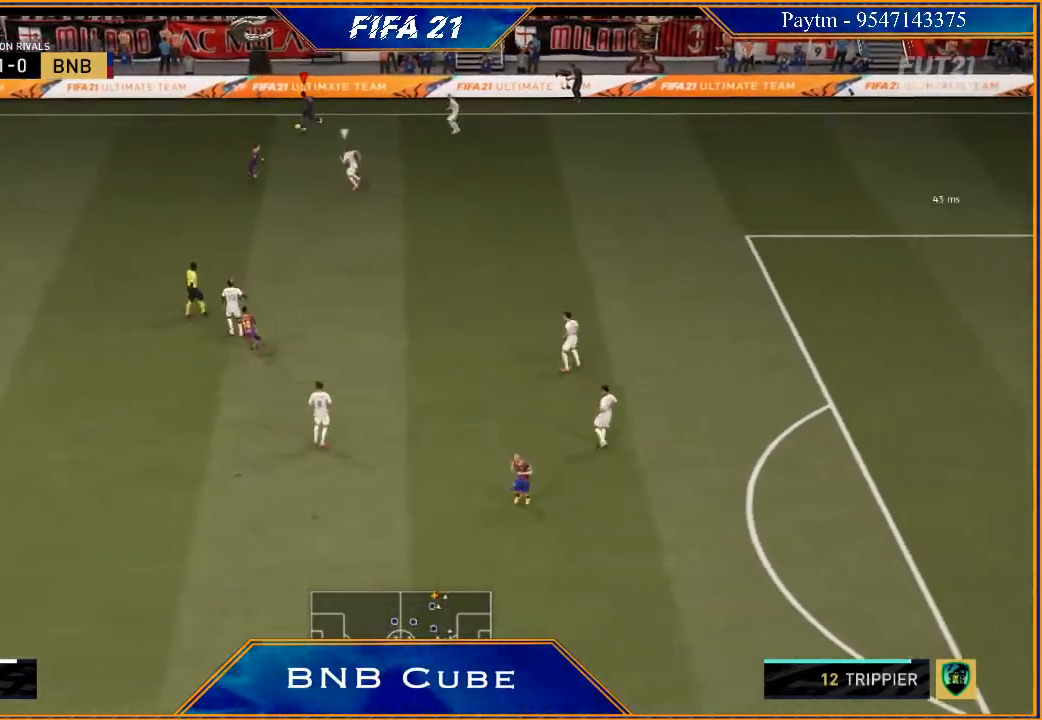
{"buttons": [], "left_stick": "right", "right_stick": "center", "events": [[267, "Y", "down"], [333, "left_stick", "down-right"], [367, "Y", "up"], [500, "left_stick", "right"]]}
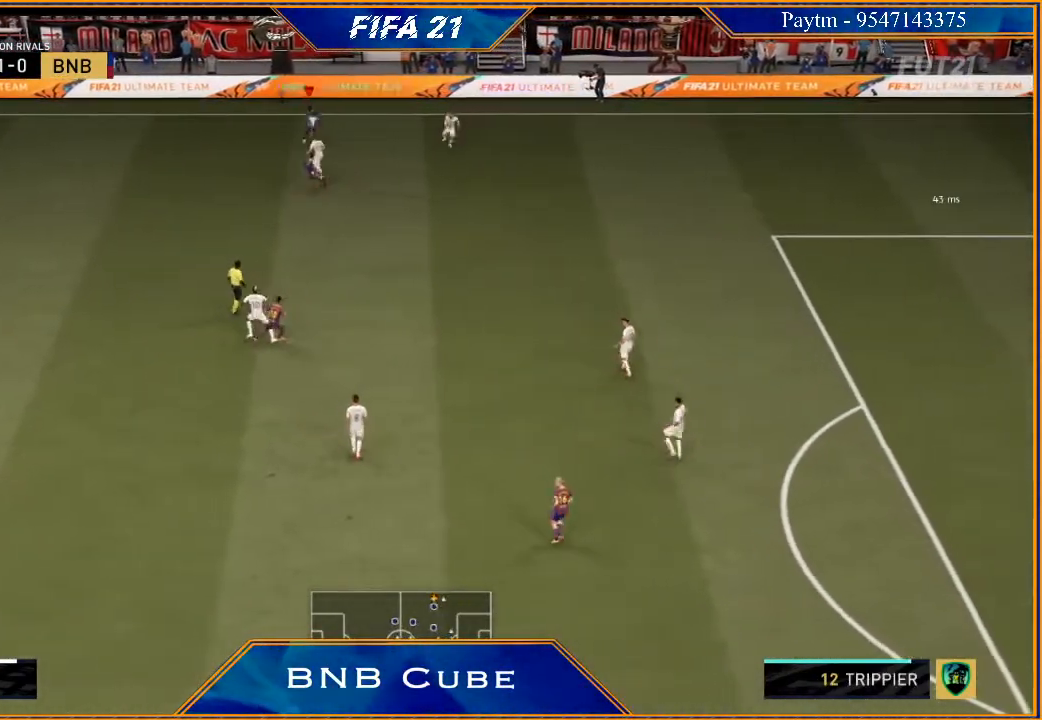
{"buttons": ["R2"], "left_stick": "right", "right_stick": "center", "events": [[33, "R2", "down"]]}
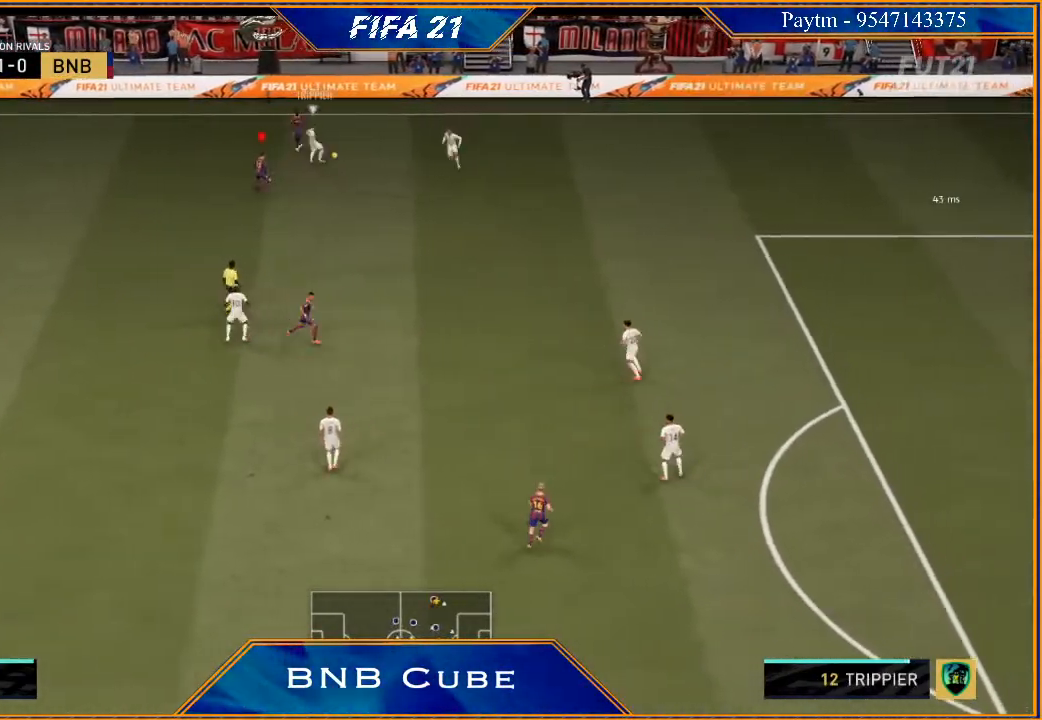
{"buttons": ["R2"], "left_stick": "right", "right_stick": "center", "events": []}
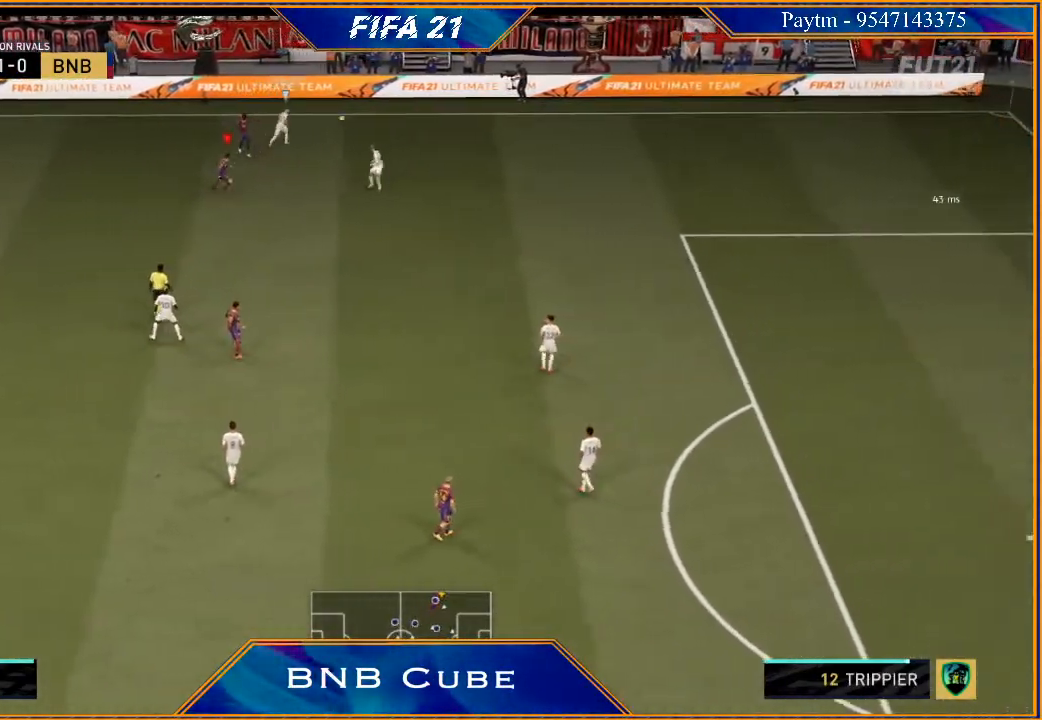
{"buttons": [], "left_stick": "center", "right_stick": "center", "events": [[200, "R2", "up"], [200, "left_stick", "center"]]}
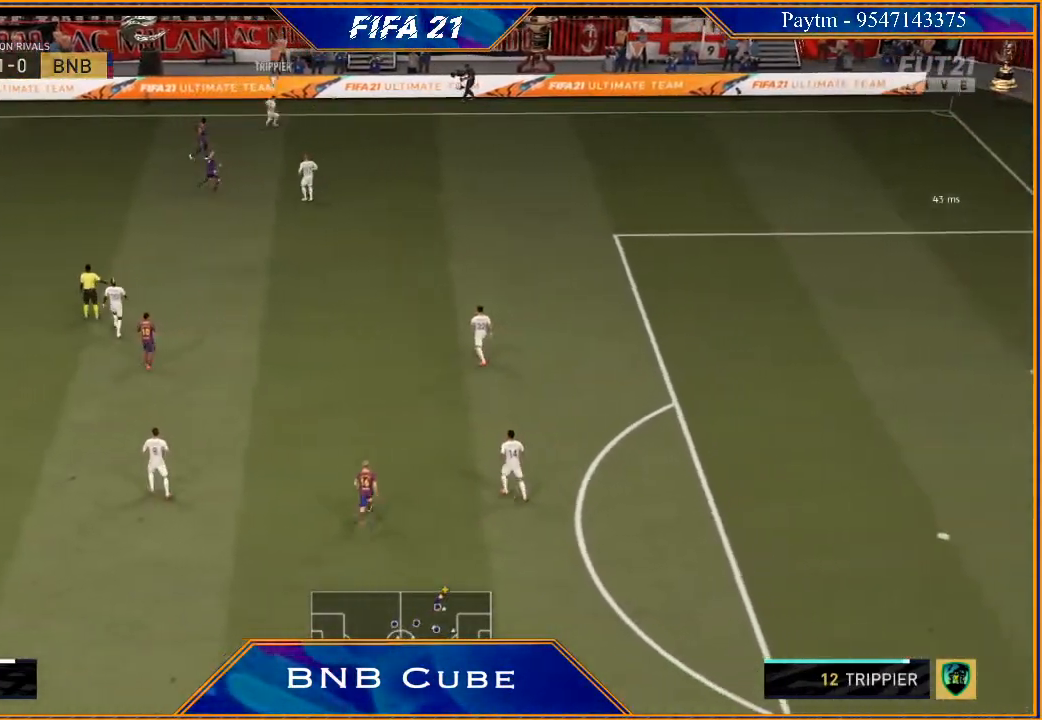
{"buttons": ["L1", "R1"], "left_stick": "center", "right_stick": "center"}
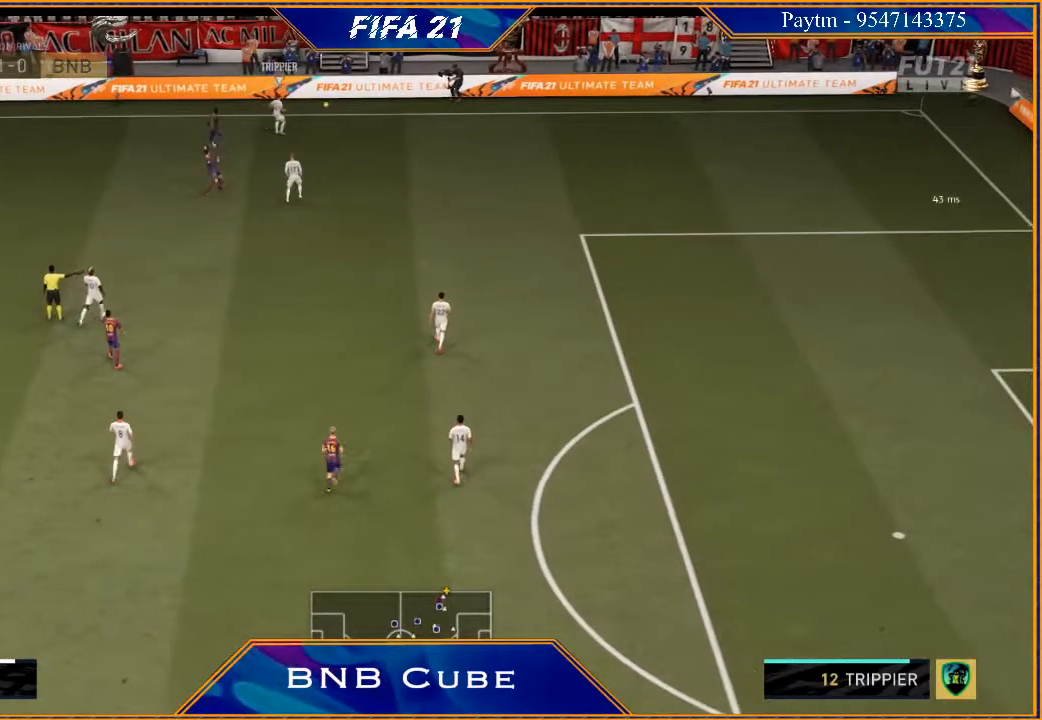
{"buttons": ["L1"], "left_stick": "center", "right_stick": "center", "events": [[33, "A", "down"], [67, "A", "up"], [67, "L1", "up"], [100, "R1", "up"], [133, "R1", "down"], [167, "A", "down"], [167, "L1", "down"], [233, "A", "up"], [233, "R1", "up"], [267, "L1", "up"], [300, "A", "down"], [300, "R1", "down"], [333, "L1", "down"], [367, "A", "up"], [367, "R1", "up"], [433, "A", "down"], [433, "L1", "up"], [433, "R1", "down"], [433, "R2", "down"], [500, "A", "up"], [500, "L1", "down"], [500, "R1", "up"], [500, "R2", "up"]]}
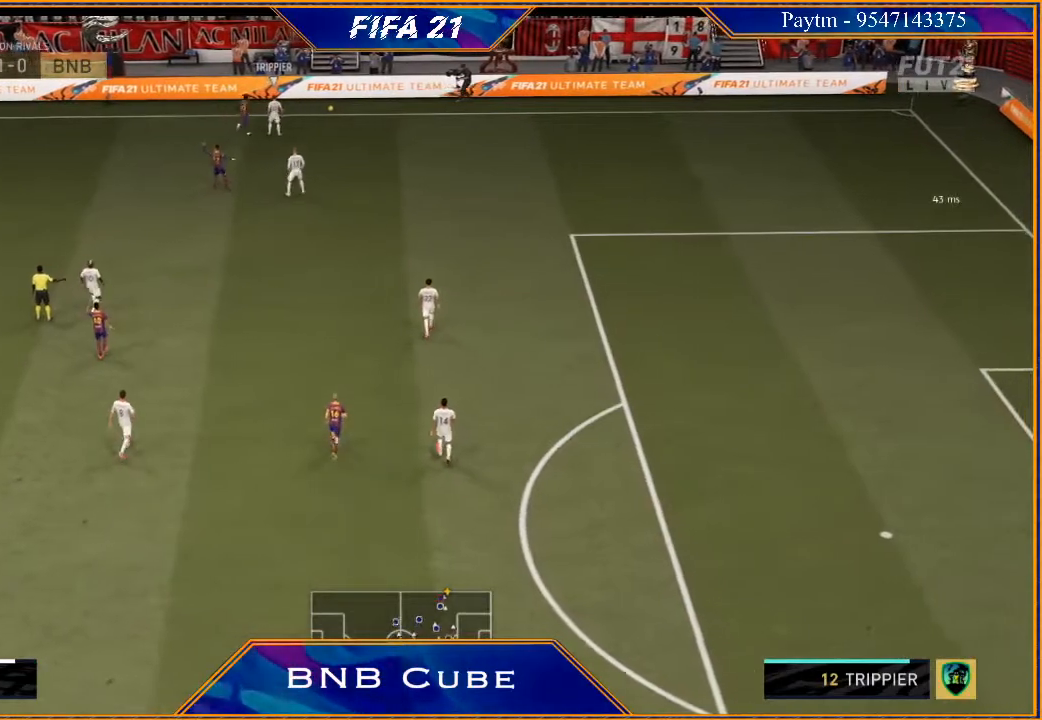
{"buttons": [], "left_stick": "center", "right_stick": "center", "events": [[100, "A", "down"], [100, "L1", "up"], [100, "R1", "down"], [100, "R2", "down"], [167, "A", "up"], [167, "L1", "down"], [167, "R1", "up"], [167, "R2", "up"], [267, "L1", "up"]]}
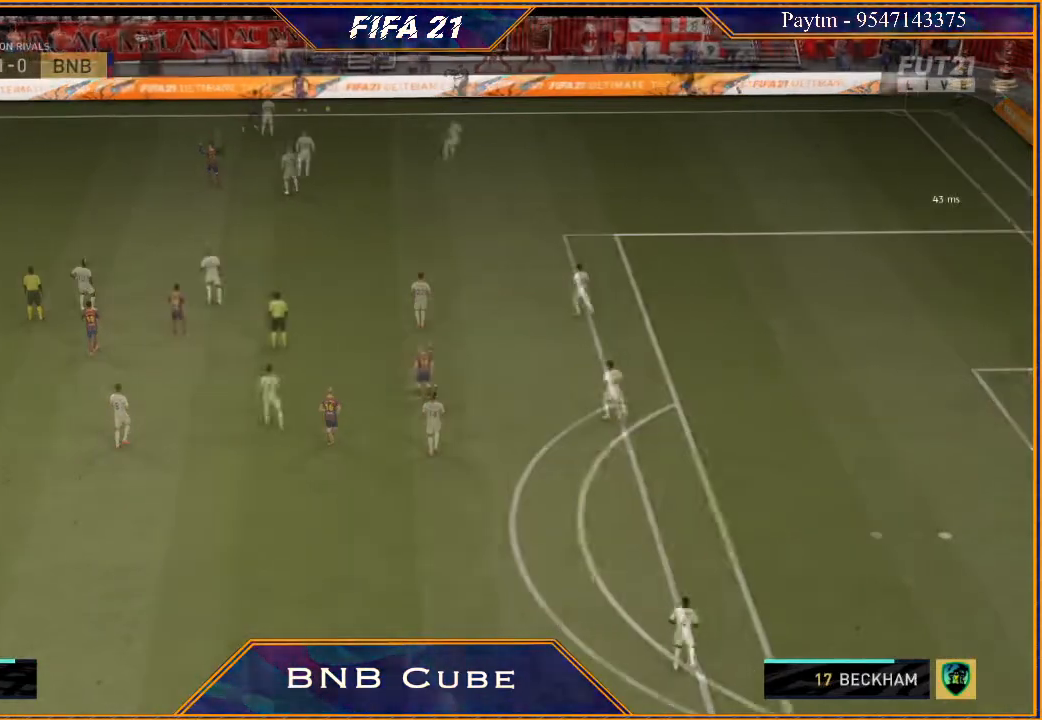
{"buttons": [], "left_stick": "left", "right_stick": "center", "events": [[300, "left_stick", "left"], [367, "A", "down"], [433, "A", "up"]]}
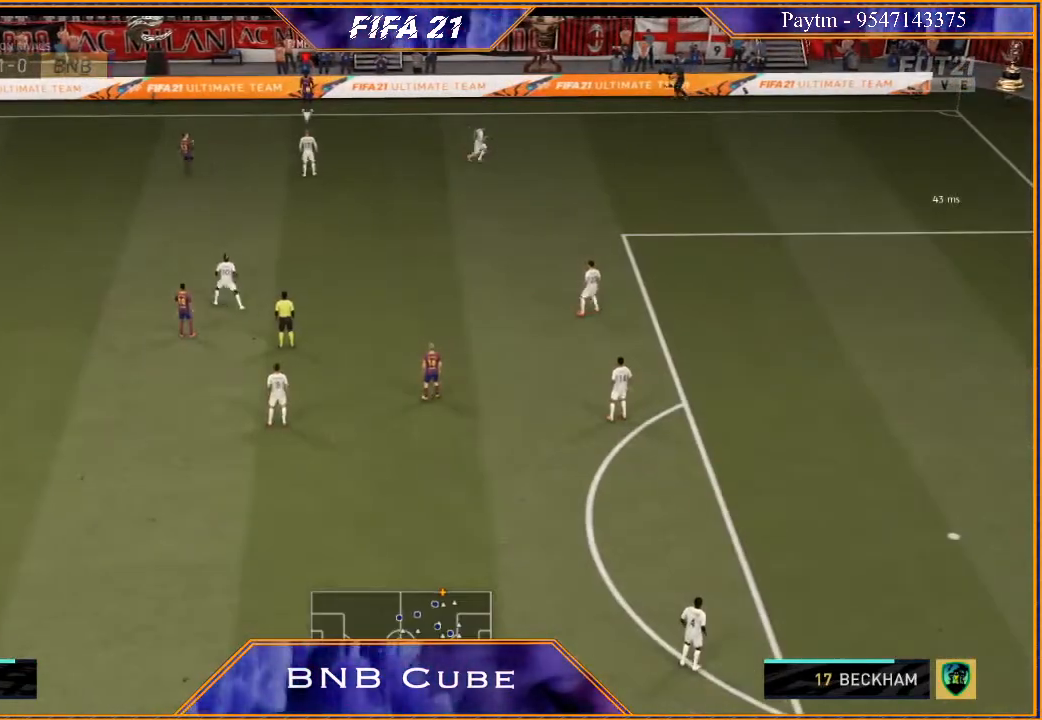
{"buttons": ["R2"], "left_stick": "center", "right_stick": "center", "events": [[67, "R2", "down"], [467, "left_stick", "center"]]}
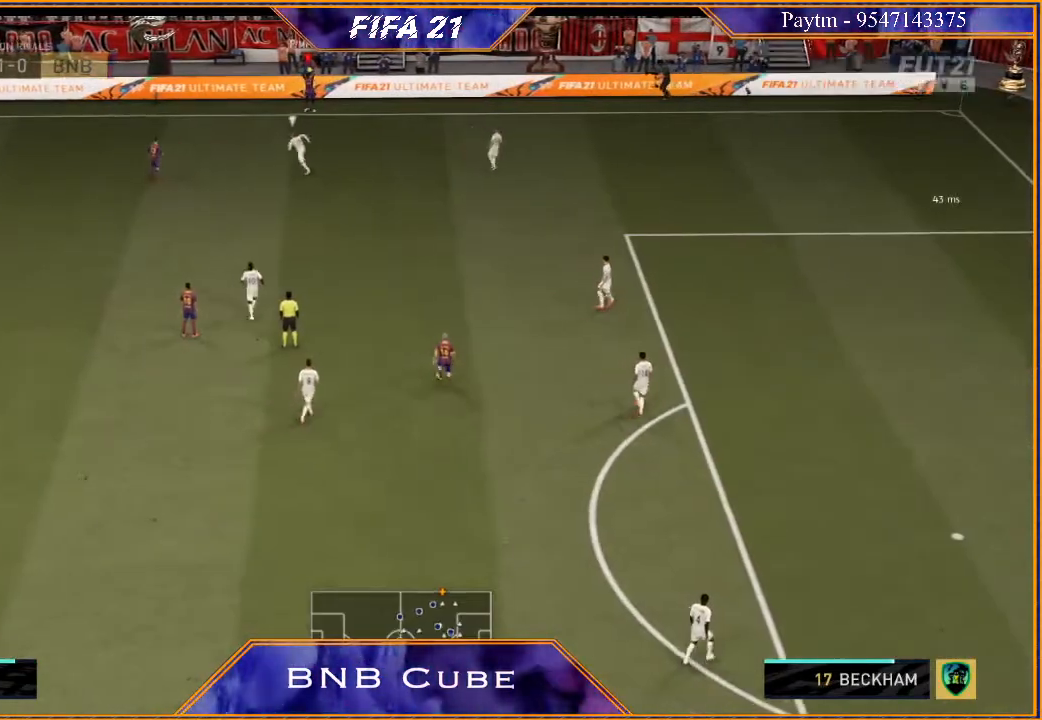
{"buttons": ["R2"], "left_stick": "left", "right_stick": "center", "events": [[133, "left_stick", "left"]]}
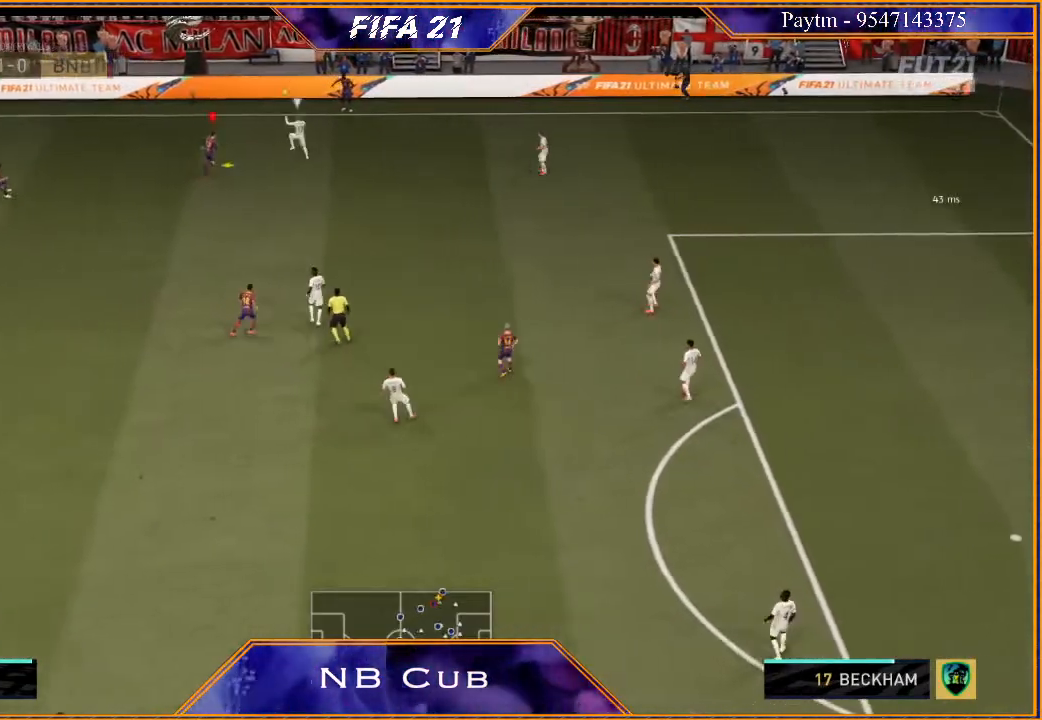
{"buttons": ["R2"], "left_stick": "left", "right_stick": "center", "events": [[167, "R2", "up"], [200, "A", "down"], [300, "A", "up"], [467, "R2", "down"]]}
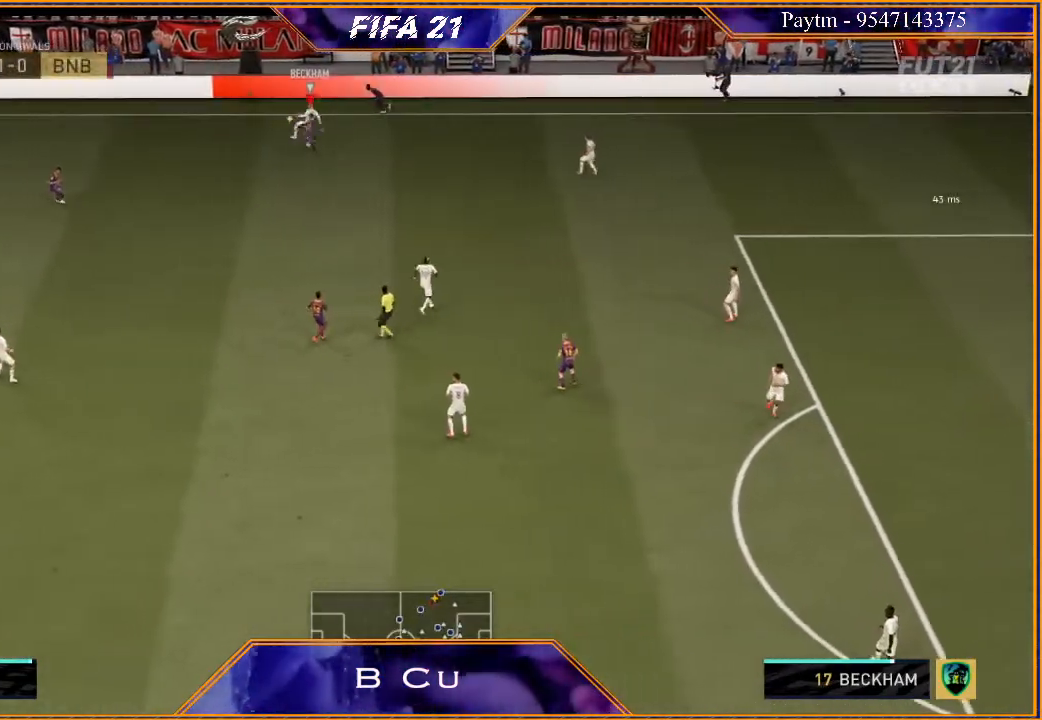
{"buttons": ["R2"], "left_stick": "left", "right_stick": "center", "events": [[167, "L2", "down"], [467, "L2", "up"]]}
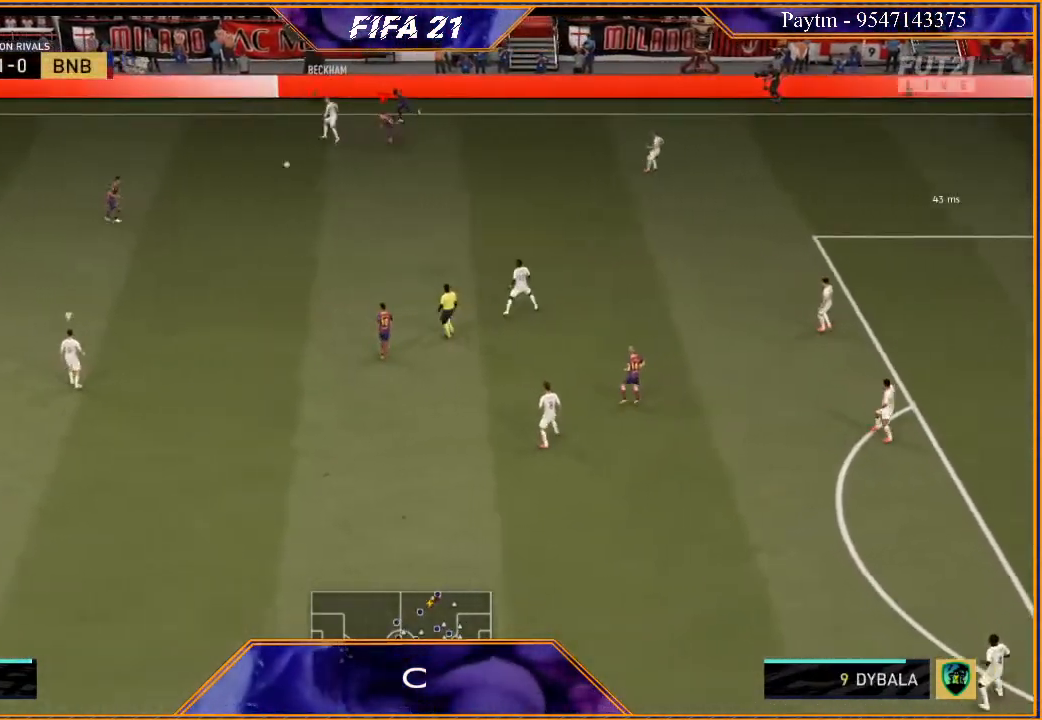
{"buttons": ["L2", "R2"], "left_stick": "down-right", "right_stick": "center", "events": [[100, "L1", "down"], [133, "left_stick", "up"], [233, "left_stick", "right"], [267, "L1", "up"], [467, "L2", "down"], [467, "left_stick", "down-right"]]}
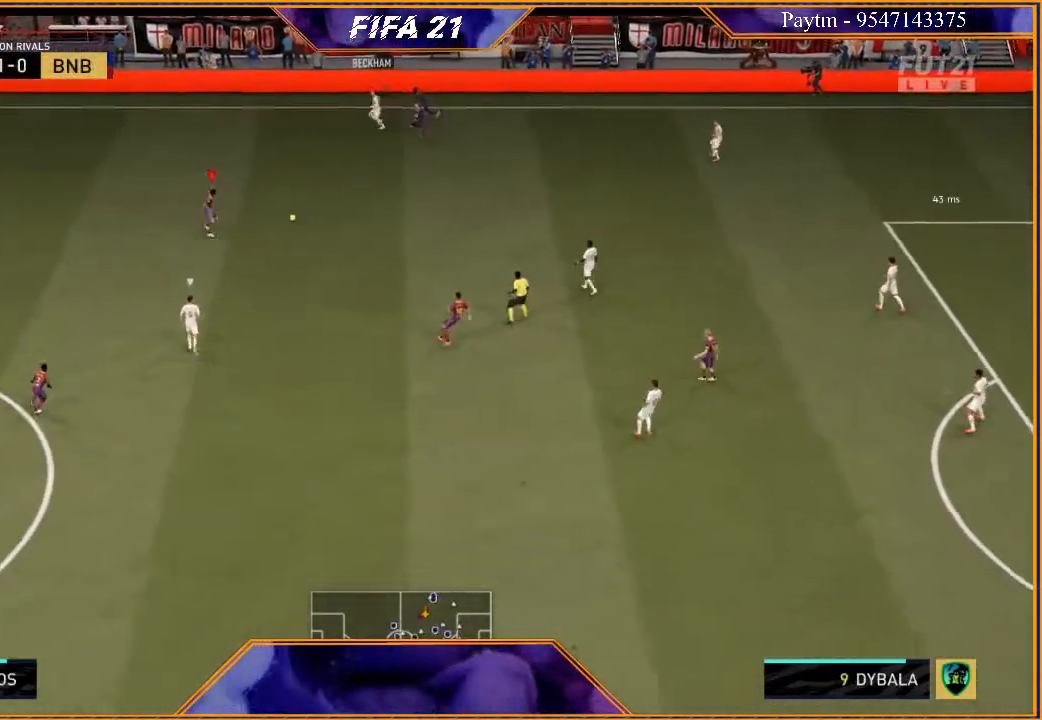
{"buttons": ["L2", "R2"], "left_stick": "down-right", "right_stick": "center", "events": [[167, "left_stick", "down"], [333, "left_stick", "down-right"]]}
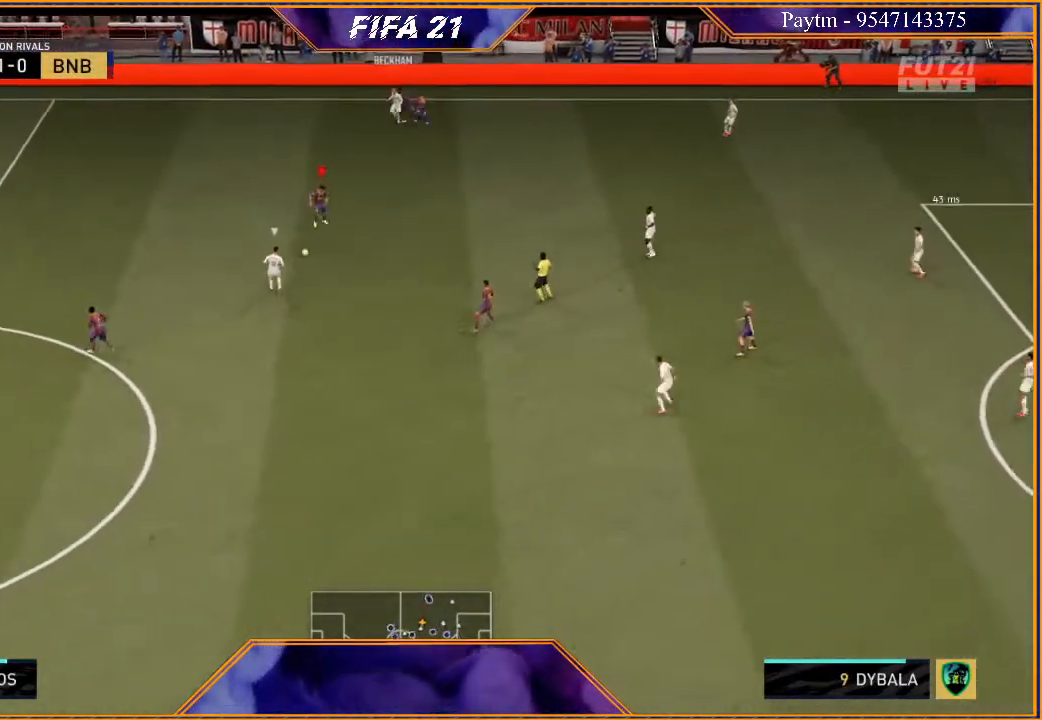
{"buttons": ["L2", "R2"], "left_stick": "left", "right_stick": "center", "events": [[67, "left_stick", "down-left"], [333, "B", "down"], [400, "B", "up"], [400, "left_stick", "left"]]}
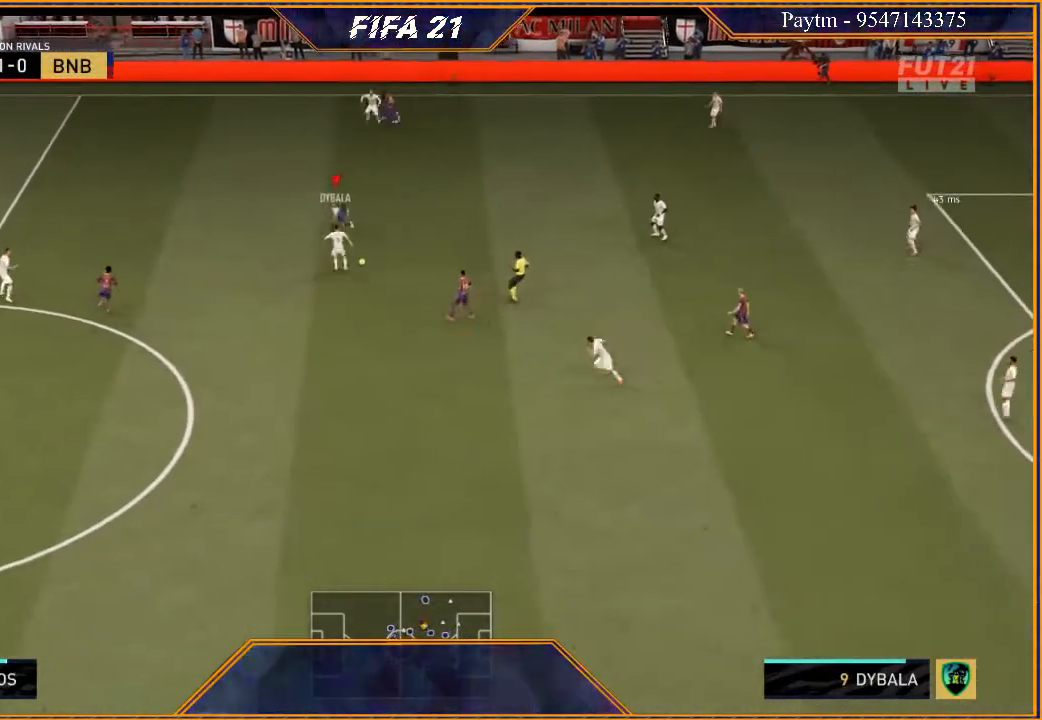
{"buttons": ["R2"], "left_stick": "right", "right_stick": "center", "events": [[67, "left_stick", "down-left"], [233, "left_stick", "down-right"], [333, "L2", "up"], [333, "left_stick", "right"]]}
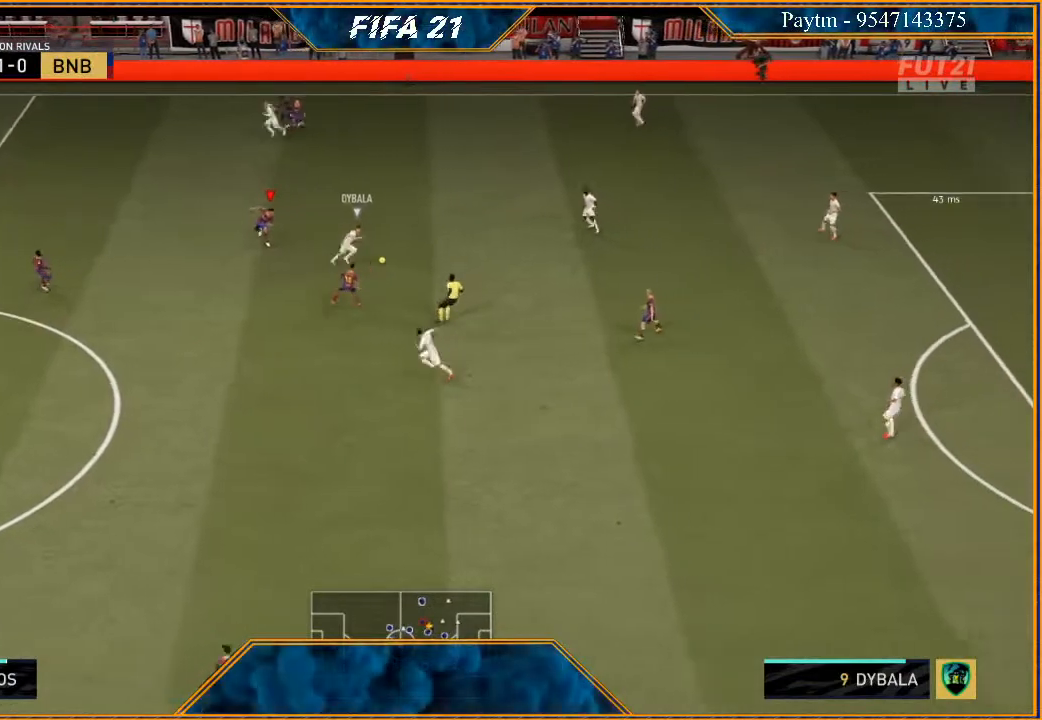
{"buttons": ["L2", "R2"], "left_stick": "right", "right_stick": "center", "events": [[233, "L2", "down"]]}
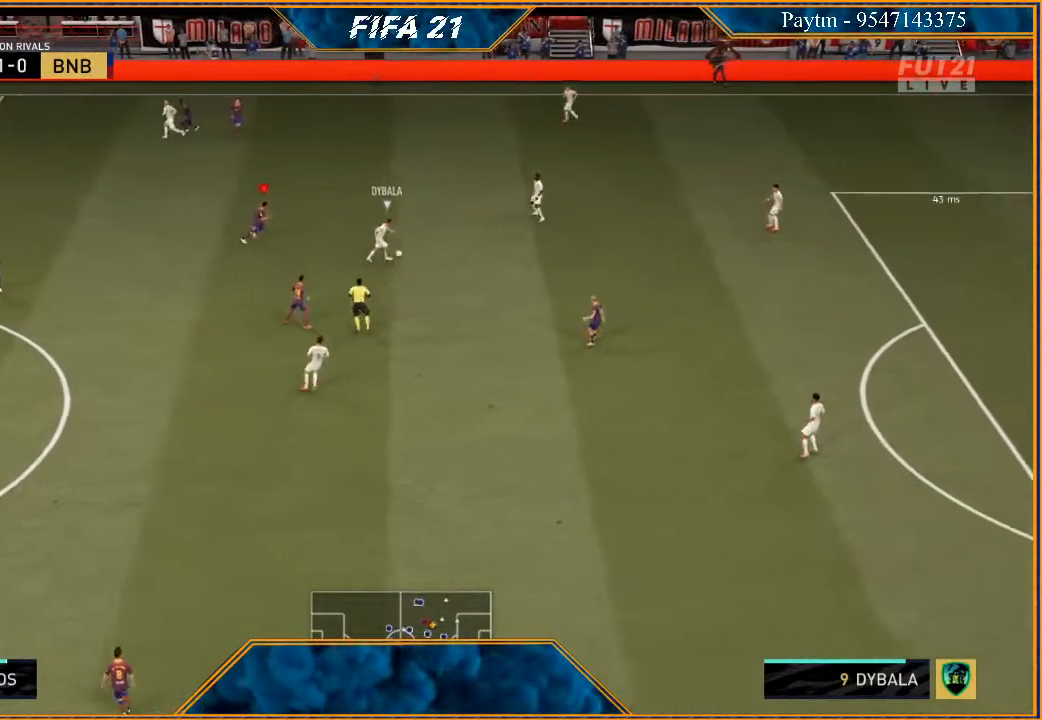
{"buttons": ["L2", "R2"], "left_stick": "up-right", "right_stick": "center", "events": [[267, "left_stick", "up-right"]]}
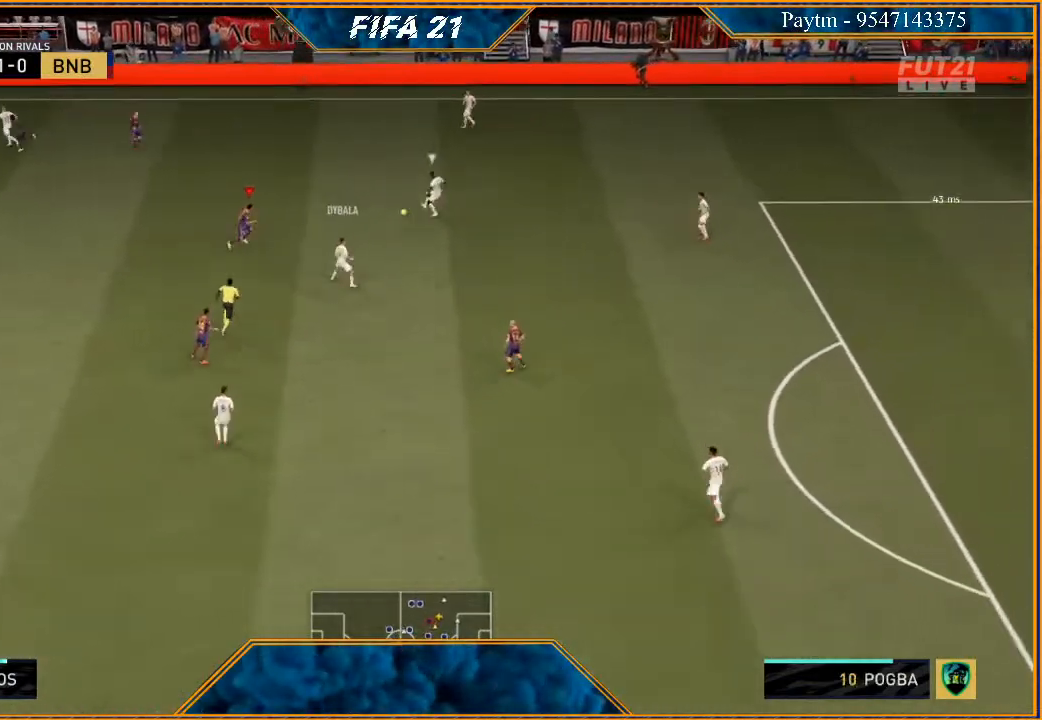
{"buttons": ["L2", "R2"], "left_stick": "up", "right_stick": "center", "events": [[467, "left_stick", "up"]]}
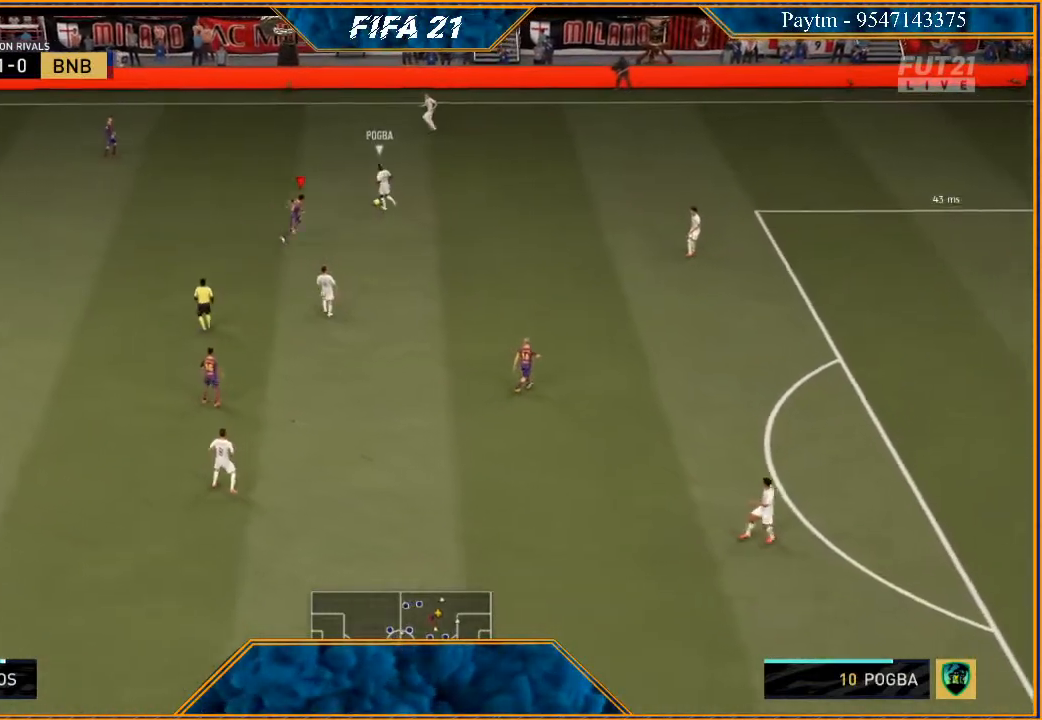
{"buttons": ["R2"], "left_stick": "up", "right_stick": "center", "events": [[100, "B", "down"], [167, "B", "up"], [433, "L2", "up"]]}
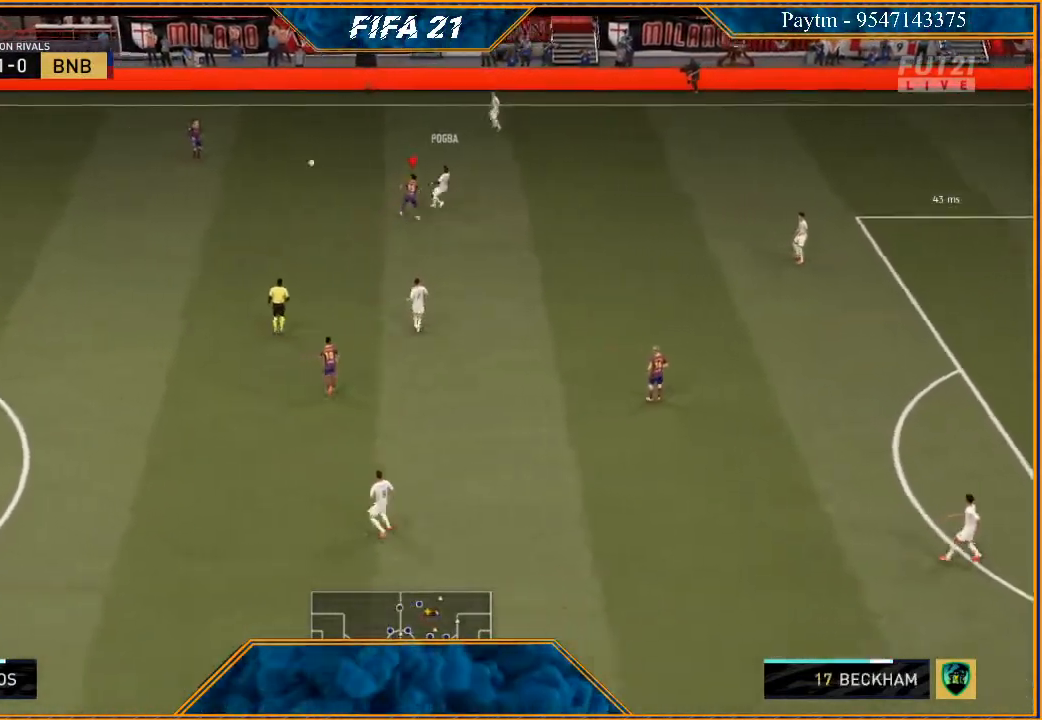
{"buttons": [], "left_stick": "right", "right_stick": "center", "events": [[400, "R2", "up"], [433, "A", "down"], [433, "left_stick", "right"], [500, "A", "up"]]}
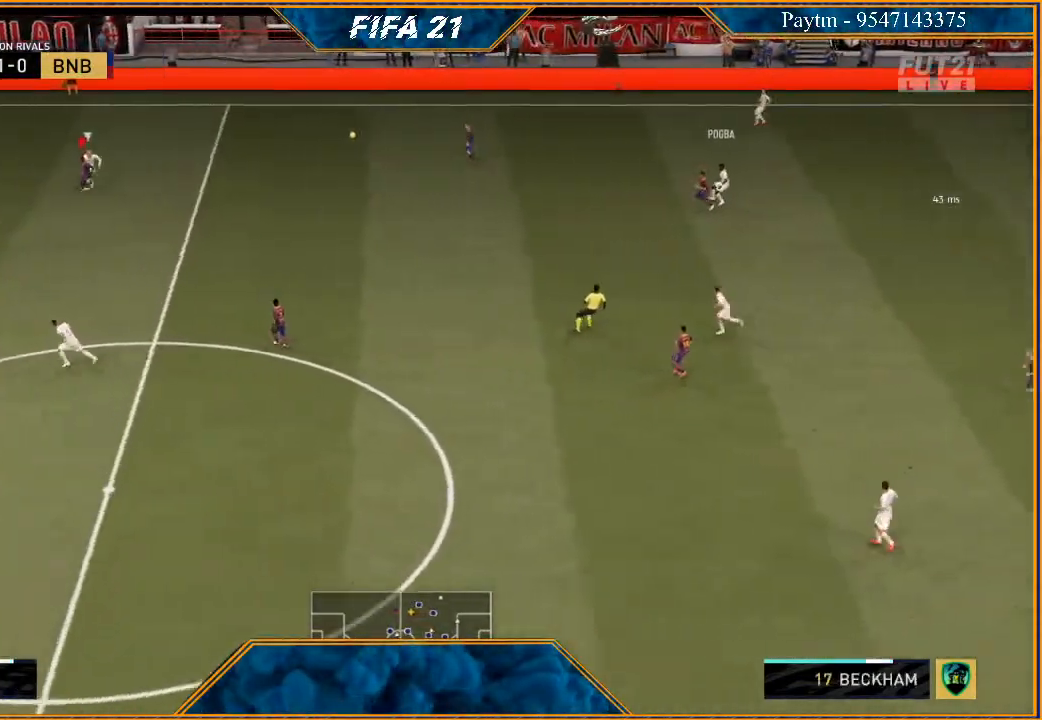
{"buttons": ["R2"], "left_stick": "right", "right_stick": "center", "events": [[100, "A", "down"], [167, "A", "up"], [233, "A", "down"], [300, "A", "up"], [500, "R2", "down"]]}
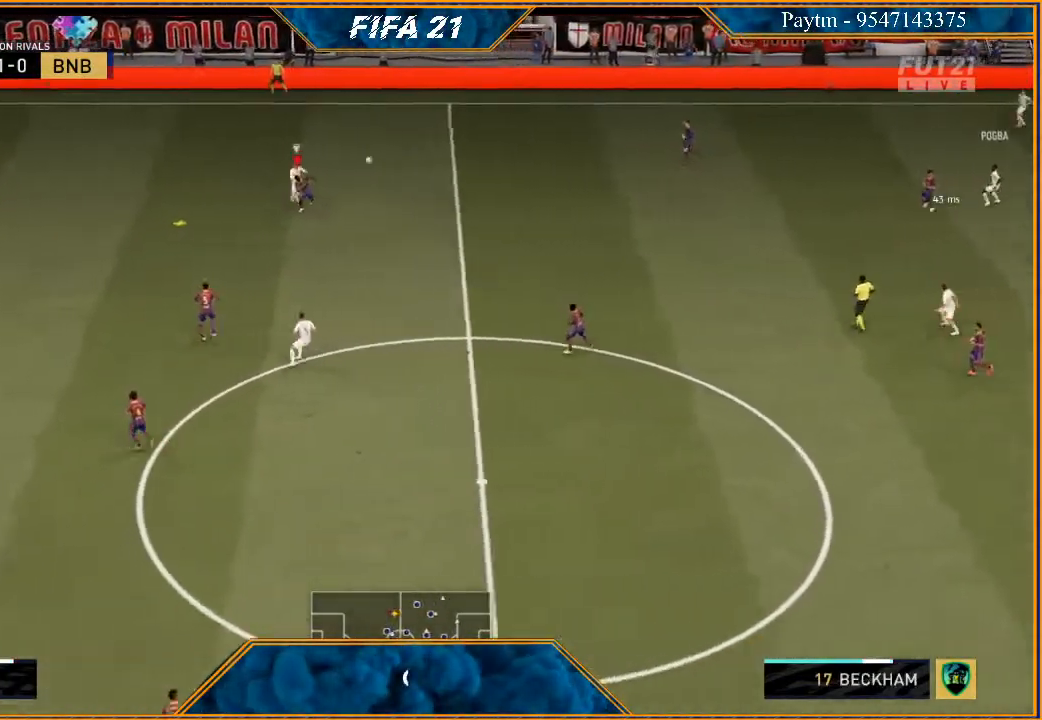
{"buttons": ["R2"], "left_stick": "right", "right_stick": "center", "events": []}
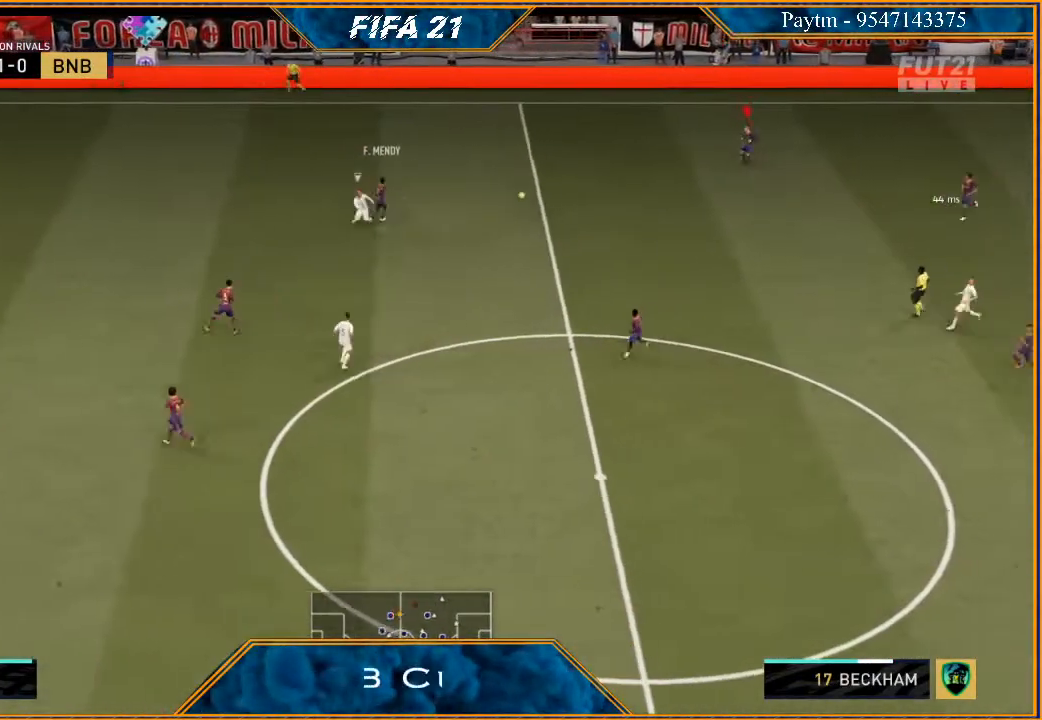
{"buttons": ["R2"], "left_stick": "left", "right_stick": "center", "events": [[33, "left_stick", "center"], [167, "left_stick", "up"], [267, "left_stick", "left"]]}
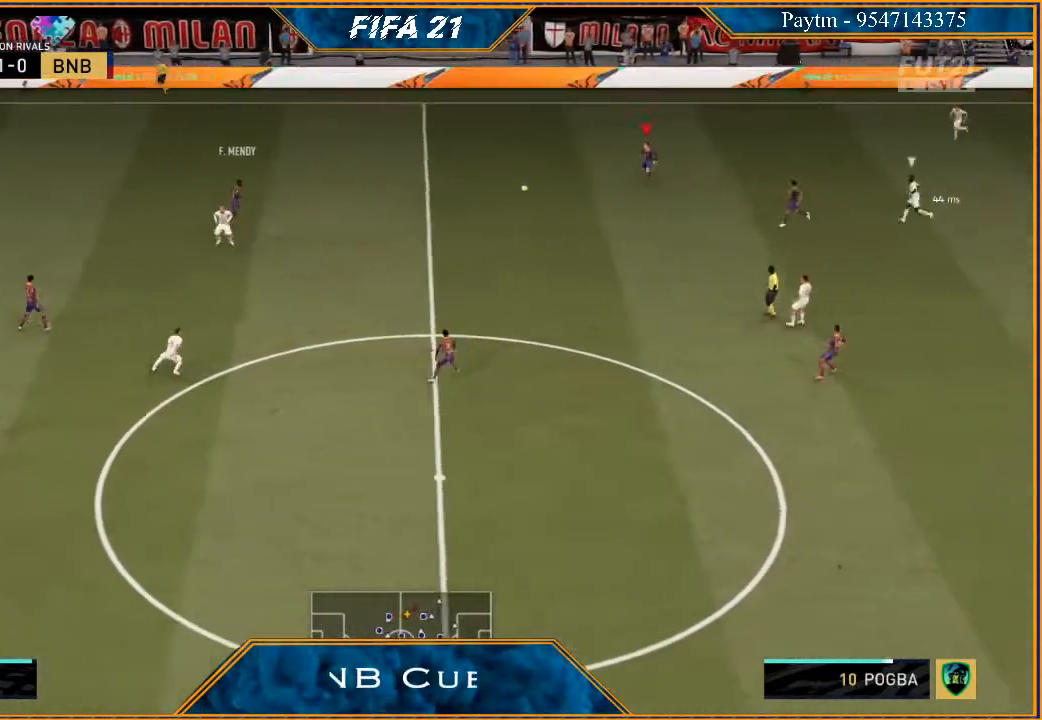
{"buttons": ["R2"], "left_stick": "down", "right_stick": "center", "events": [[67, "R2", "up"], [67, "left_stick", "down"], [267, "A", "down"], [367, "A", "up"], [500, "R2", "down"]]}